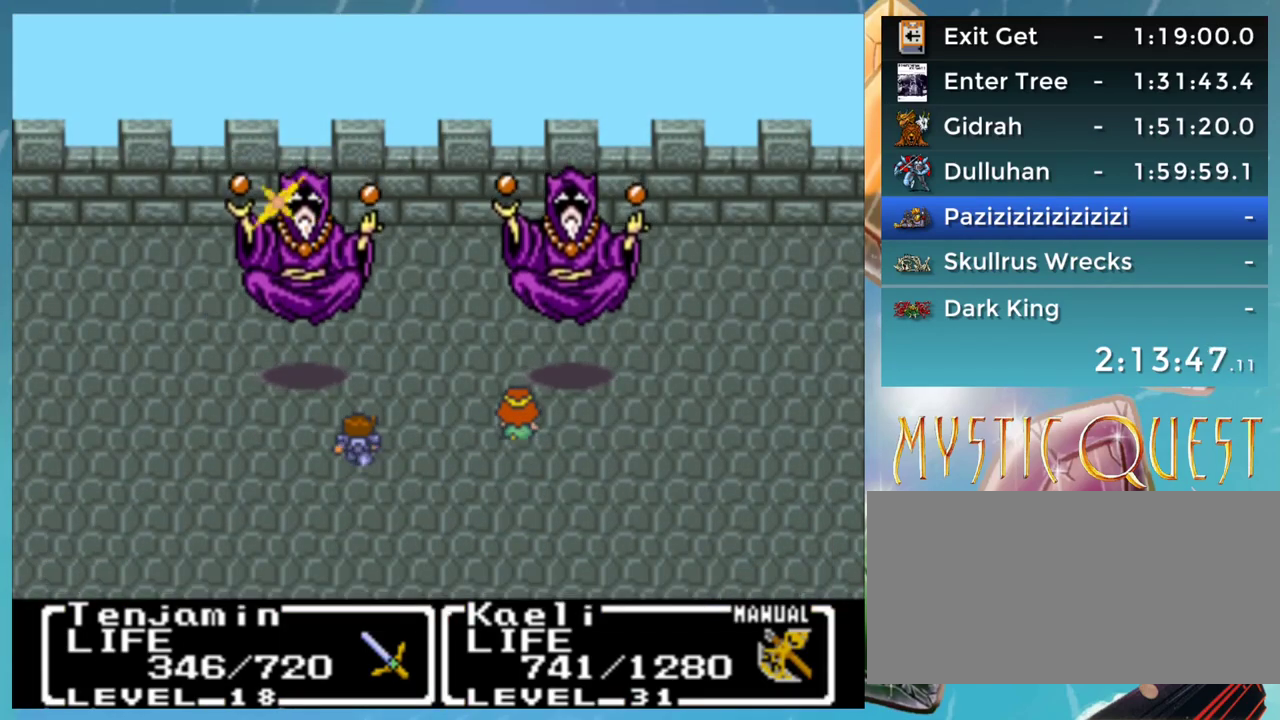
Gameplay with a controller (Nintendo layout); each line is a JSON object with the inputs held at the frame after it. "events" lists button and stick changes between this image and that frame as [ms after this image, input, new state], when the widget could be followed in between. Not read: L3 R3.
{"buttons": [], "events": [[17, "B", "up"], [33, "DPAD_DOWN", "up"], [50, "A", "up"], [67, "DPAD_DOWN", "down"], [100, "B", "down"], [117, "DPAD_RIGHT", "down"], [133, "A", "down"], [150, "B", "up"], [167, "DPAD_DOWN", "up"], [167, "DPAD_RIGHT", "up"], [183, "A", "up"], [217, "B", "down"], [250, "DPAD_DOWN", "down"], [267, "DPAD_RIGHT", "down"], [283, "A", "down"], [300, "B", "up"], [300, "DPAD_DOWN", "up"], [317, "A", "up"], [333, "DPAD_RIGHT", "up"], [350, "DPAD_UP", "down"], [367, "B", "down"], [383, "DPAD_UP", "up"], [400, "A", "down"], [400, "DPAD_RIGHT", "down"], [417, "B", "up"], [417, "DPAD_DOWN", "down"], [450, "A", "up"], [467, "DPAD_DOWN", "up"], [483, "DPAD_RIGHT", "up"]]}
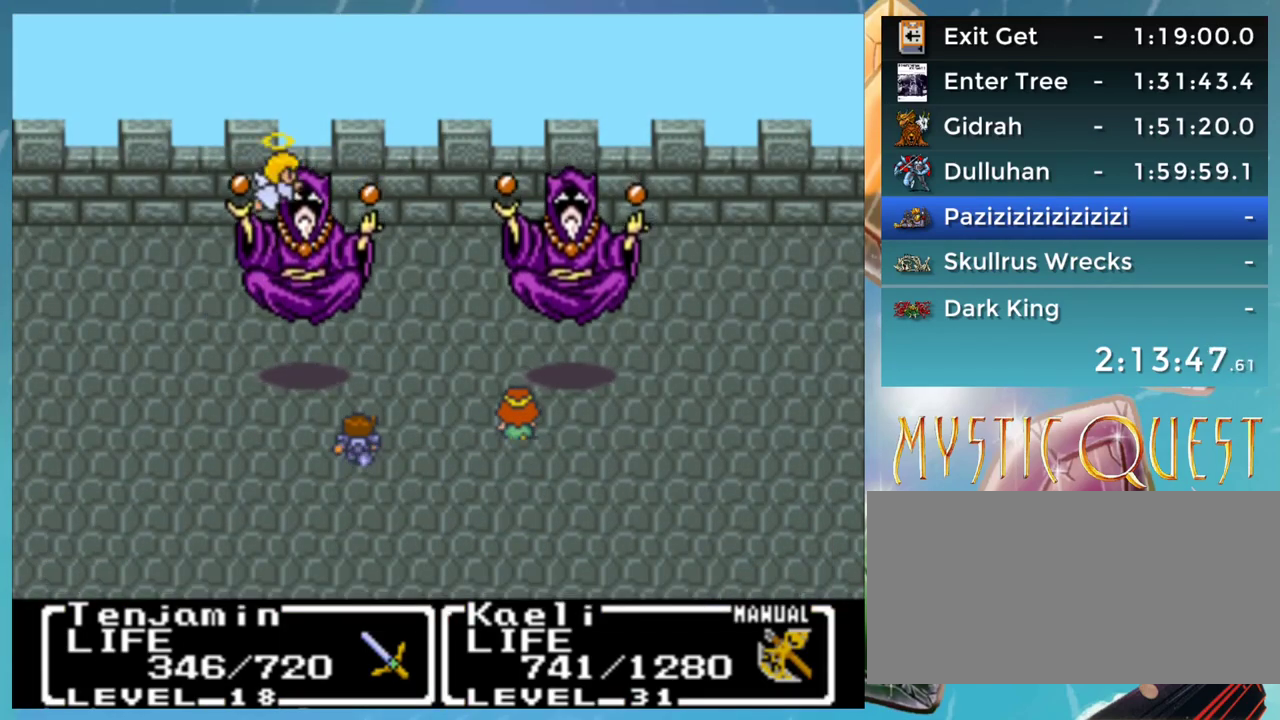
{"buttons": ["DPAD_UP"], "events": [[17, "B", "down"], [17, "DPAD_UP", "down"], [50, "A", "down"], [50, "DPAD_UP", "up"], [83, "B", "up"], [100, "DPAD_DOWN", "down"], [117, "A", "up"], [133, "DPAD_DOWN", "up"], [167, "B", "down"], [167, "DPAD_UP", "down"], [200, "A", "down"], [200, "B", "up"], [217, "DPAD_UP", "up"], [233, "A", "up"], [233, "DPAD_DOWN", "down"], [250, "DPAD_RIGHT", "down"], [267, "DPAD_DOWN", "up"], [300, "B", "down"], [317, "A", "down"], [317, "DPAD_RIGHT", "up"], [333, "B", "up"], [333, "DPAD_UP", "down"], [367, "A", "up"], [367, "DPAD_UP", "up"], [383, "DPAD_DOWN", "down"], [400, "DPAD_RIGHT", "down"], [417, "B", "down"], [433, "DPAD_DOWN", "up"], [467, "A", "down"], [483, "B", "up"], [483, "DPAD_RIGHT", "up"], [500, "A", "up"], [500, "DPAD_UP", "down"]]}
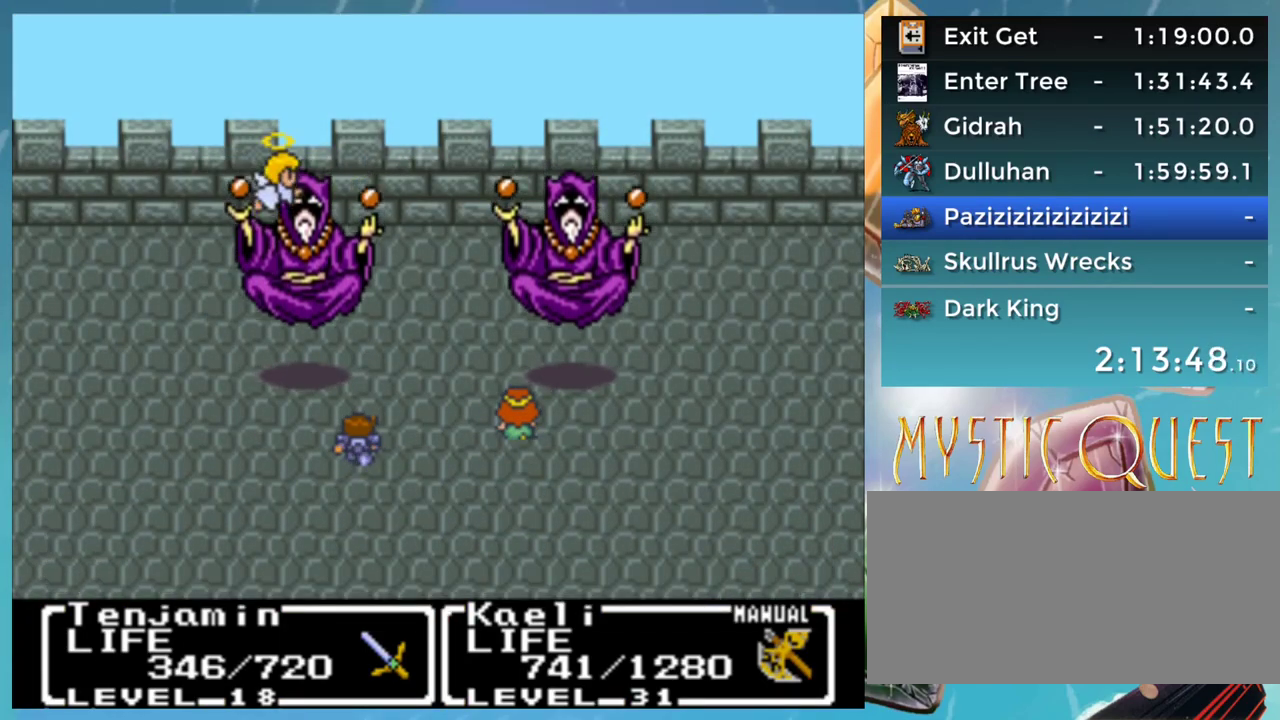
{"buttons": ["B", "DPAD_UP"], "events": [[17, "DPAD_RIGHT", "down"], [17, "DPAD_UP", "up"], [50, "DPAD_DOWN", "down"], [67, "B", "down"], [67, "DPAD_DOWN", "up"], [100, "A", "down"], [100, "B", "up"], [133, "A", "up"], [133, "DPAD_RIGHT", "up"], [150, "DPAD_UP", "down"], [167, "DPAD_UP", "up"], [200, "B", "down"], [200, "DPAD_DOWN", "down"], [200, "DPAD_RIGHT", "down"], [233, "A", "down"], [267, "B", "up"], [267, "DPAD_DOWN", "up"], [283, "A", "up"], [300, "DPAD_RIGHT", "up"], [300, "DPAD_UP", "down"], [333, "B", "down"], [367, "A", "down"], [367, "DPAD_UP", "up"], [383, "DPAD_DOWN", "down"], [383, "DPAD_RIGHT", "down"], [400, "B", "up"], [417, "A", "up"], [450, "DPAD_DOWN", "up"], [467, "B", "down"], [467, "DPAD_RIGHT", "up"], [467, "DPAD_UP", "down"]]}
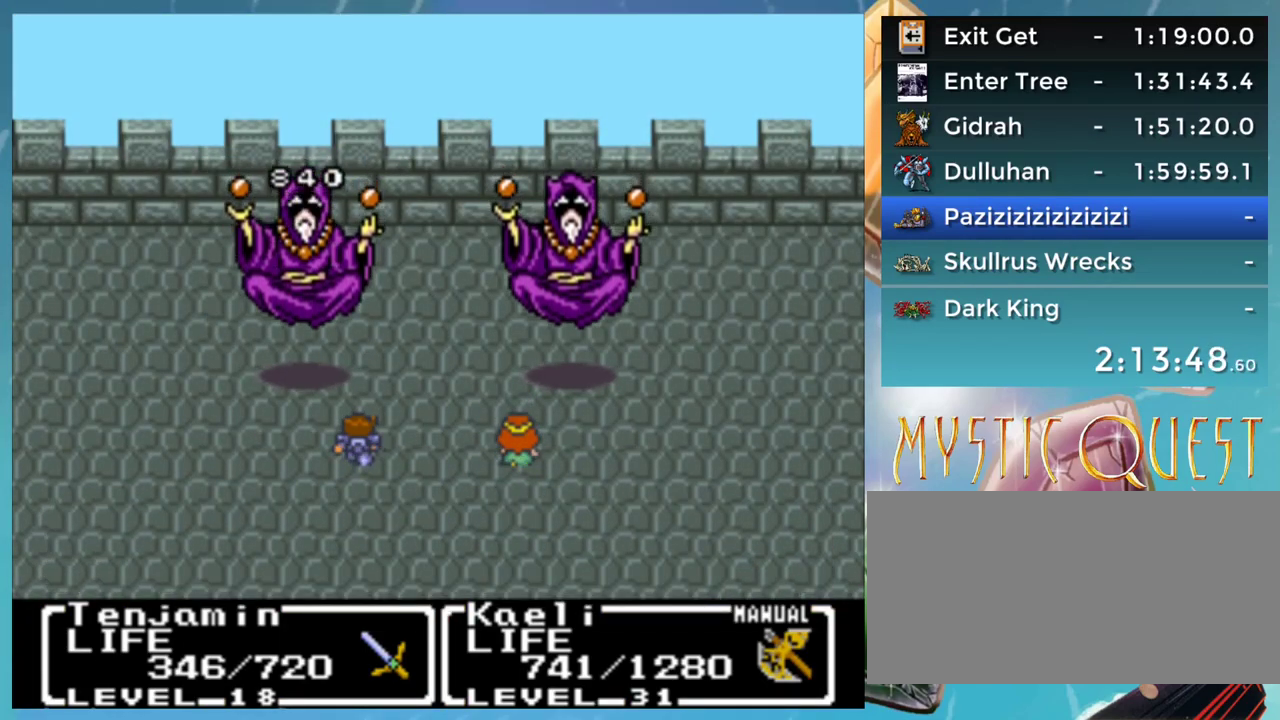
{"buttons": ["A", "DPAD_UP"], "events": [[17, "A", "down"], [17, "B", "up"], [17, "DPAD_UP", "up"], [50, "DPAD_RIGHT", "down"], [67, "DPAD_DOWN", "down"], [100, "A", "up"], [100, "DPAD_DOWN", "up"], [117, "B", "down"], [150, "DPAD_RIGHT", "up"], [150, "DPAD_UP", "down"], [167, "A", "down"], [183, "B", "up"], [200, "A", "up"], [200, "DPAD_UP", "up"], [217, "DPAD_DOWN", "down"], [217, "DPAD_RIGHT", "down"], [250, "B", "down"], [267, "DPAD_DOWN", "up"], [300, "A", "down"], [300, "DPAD_RIGHT", "up"], [300, "DPAD_UP", "down"], [317, "B", "up"], [367, "A", "up"], [367, "DPAD_UP", "up"], [383, "DPAD_DOWN", "down"], [400, "B", "down"], [400, "DPAD_RIGHT", "down"], [433, "A", "down"], [433, "DPAD_DOWN", "up"], [467, "B", "up"], [467, "DPAD_RIGHT", "up"], [483, "DPAD_UP", "down"]]}
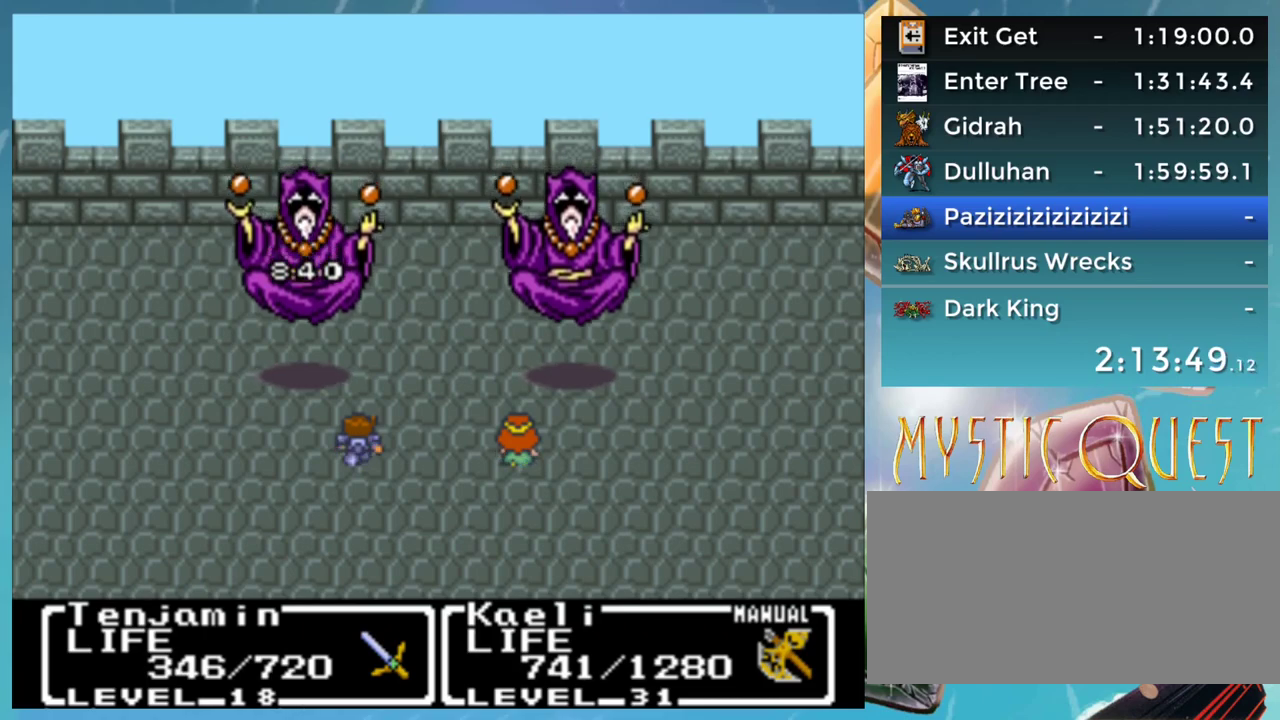
{"buttons": ["B", "DPAD_UP"], "events": [[17, "A", "up"], [17, "DPAD_UP", "up"], [50, "DPAD_DOWN", "down"], [67, "B", "down"], [67, "DPAD_RIGHT", "down"], [117, "A", "down"], [117, "B", "up"], [117, "DPAD_DOWN", "up"], [150, "A", "up"], [150, "DPAD_RIGHT", "up"], [167, "DPAD_UP", "down"], [183, "DPAD_UP", "up"], [200, "B", "down"], [217, "DPAD_DOWN", "down"], [217, "DPAD_RIGHT", "down"], [250, "A", "down"], [267, "B", "up"], [300, "A", "up"], [300, "DPAD_DOWN", "up"], [300, "DPAD_RIGHT", "up"], [317, "DPAD_UP", "down"], [350, "B", "down"], [367, "DPAD_UP", "up"], [383, "A", "down"], [383, "DPAD_DOWN", "down"], [400, "DPAD_RIGHT", "down"], [417, "B", "up"], [450, "A", "up"], [467, "DPAD_DOWN", "up"], [467, "DPAD_RIGHT", "up"], [483, "B", "down"], [483, "DPAD_UP", "down"]]}
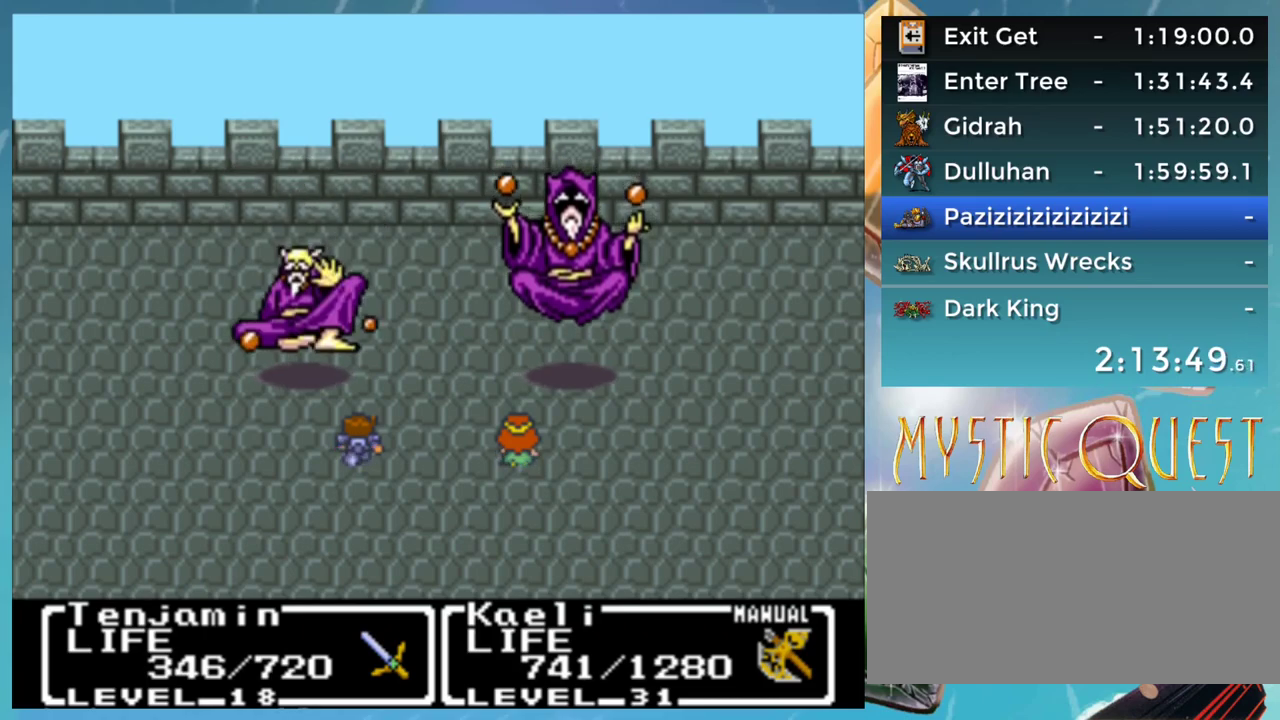
{"buttons": ["A", "DPAD_UP"], "events": [[33, "A", "down"], [33, "DPAD_UP", "up"], [50, "B", "up"], [50, "DPAD_DOWN", "down"], [50, "DPAD_RIGHT", "down"], [100, "A", "up"], [100, "DPAD_DOWN", "up"], [117, "B", "down"], [167, "A", "down"], [200, "B", "up"], [200, "DPAD_DOWN", "down"], [250, "A", "up"], [250, "DPAD_RIGHT", "up"], [267, "B", "down"], [267, "DPAD_DOWN", "up"], [317, "A", "down"], [350, "B", "up"], [367, "A", "up"], [367, "DPAD_DOWN", "down"], [383, "DPAD_RIGHT", "down"], [433, "B", "down"], [467, "A", "down"], [467, "DPAD_DOWN", "up"], [483, "B", "up"], [500, "DPAD_RIGHT", "up"], [500, "DPAD_UP", "down"]]}
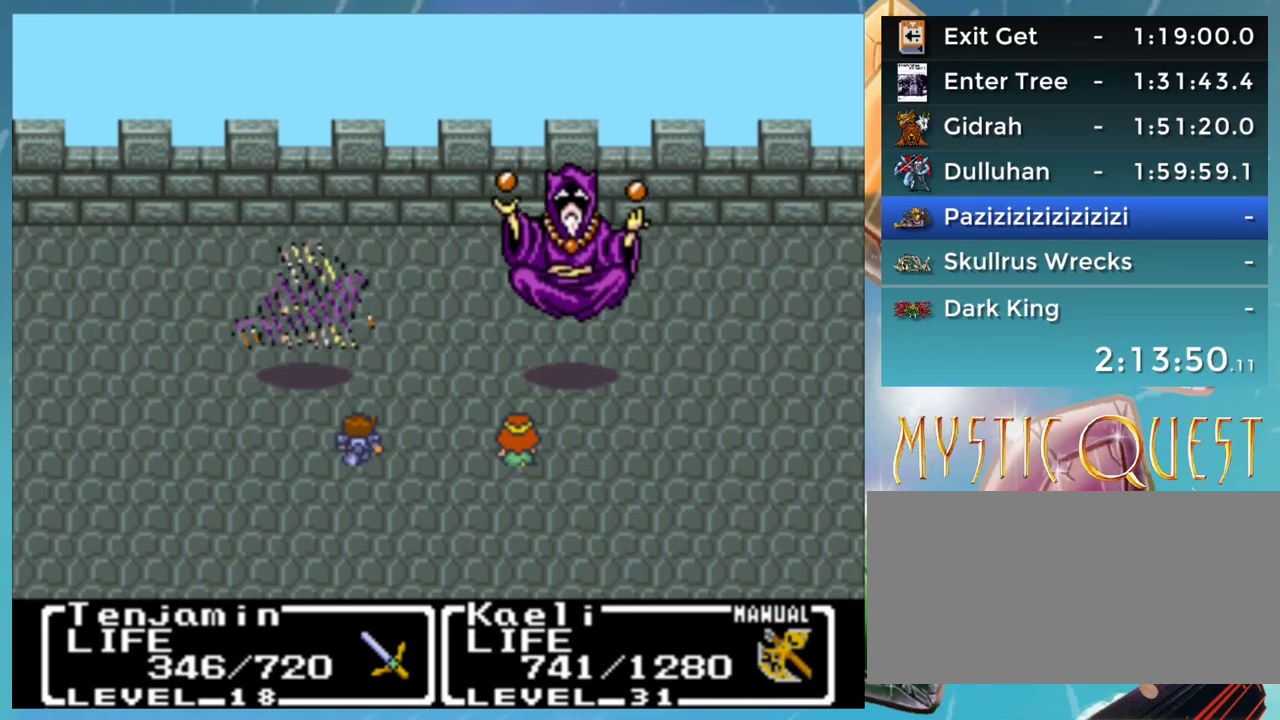
{"buttons": ["B", "DPAD_UP"], "events": [[17, "A", "up"], [83, "B", "down"], [83, "DPAD_DOWN", "down"], [83, "DPAD_RIGHT", "down"], [83, "DPAD_UP", "up"], [100, "A", "down"], [117, "B", "up"], [117, "DPAD_DOWN", "up"], [150, "A", "up"], [150, "DPAD_RIGHT", "up"], [150, "DPAD_UP", "down"], [200, "B", "down"], [217, "DPAD_UP", "up"], [233, "A", "down"], [233, "DPAD_RIGHT", "down"], [250, "DPAD_DOWN", "down"], [267, "B", "up"], [283, "A", "up"], [283, "DPAD_DOWN", "up"], [333, "DPAD_RIGHT", "up"], [350, "B", "down"], [383, "A", "down"], [383, "DPAD_RIGHT", "down"], [400, "B", "up"], [400, "DPAD_DOWN", "down"], [433, "A", "up"], [450, "DPAD_DOWN", "up"], [467, "B", "down"], [483, "DPAD_RIGHT", "up"], [500, "DPAD_UP", "down"]]}
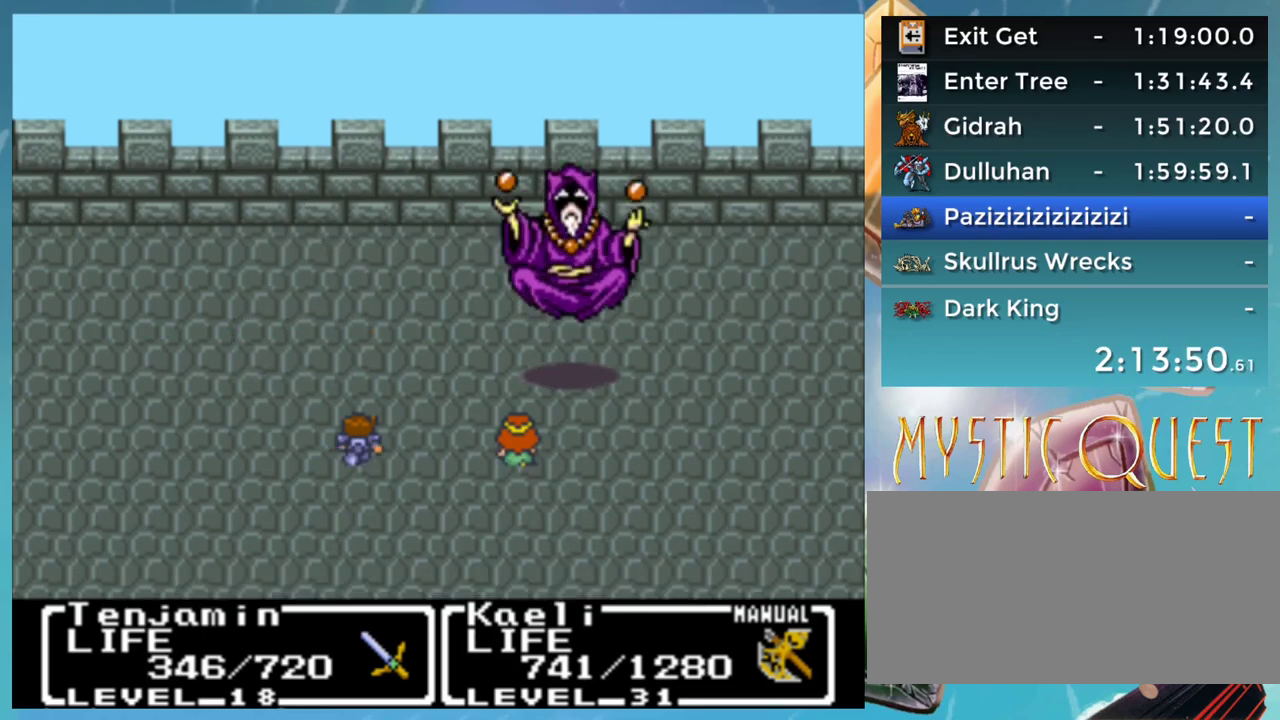
{"buttons": ["DPAD_UP"], "events": [[17, "A", "down"], [50, "B", "up"], [50, "DPAD_UP", "up"], [67, "A", "up"], [67, "DPAD_RIGHT", "down"], [83, "DPAD_DOWN", "down"], [100, "B", "down"], [117, "A", "down"], [117, "DPAD_DOWN", "up"], [150, "B", "up"], [150, "DPAD_RIGHT", "up"], [167, "A", "up"], [167, "DPAD_RIGHT", "down"], [217, "B", "down"], [217, "DPAD_DOWN", "down"], [250, "A", "down"], [267, "DPAD_DOWN", "up"], [283, "B", "up"], [317, "A", "up"], [333, "DPAD_RIGHT", "up"], [350, "DPAD_RIGHT", "down"], [367, "B", "down"], [400, "A", "down"], [417, "B", "up"], [467, "A", "up"], [467, "DPAD_RIGHT", "up"], [483, "DPAD_UP", "down"]]}
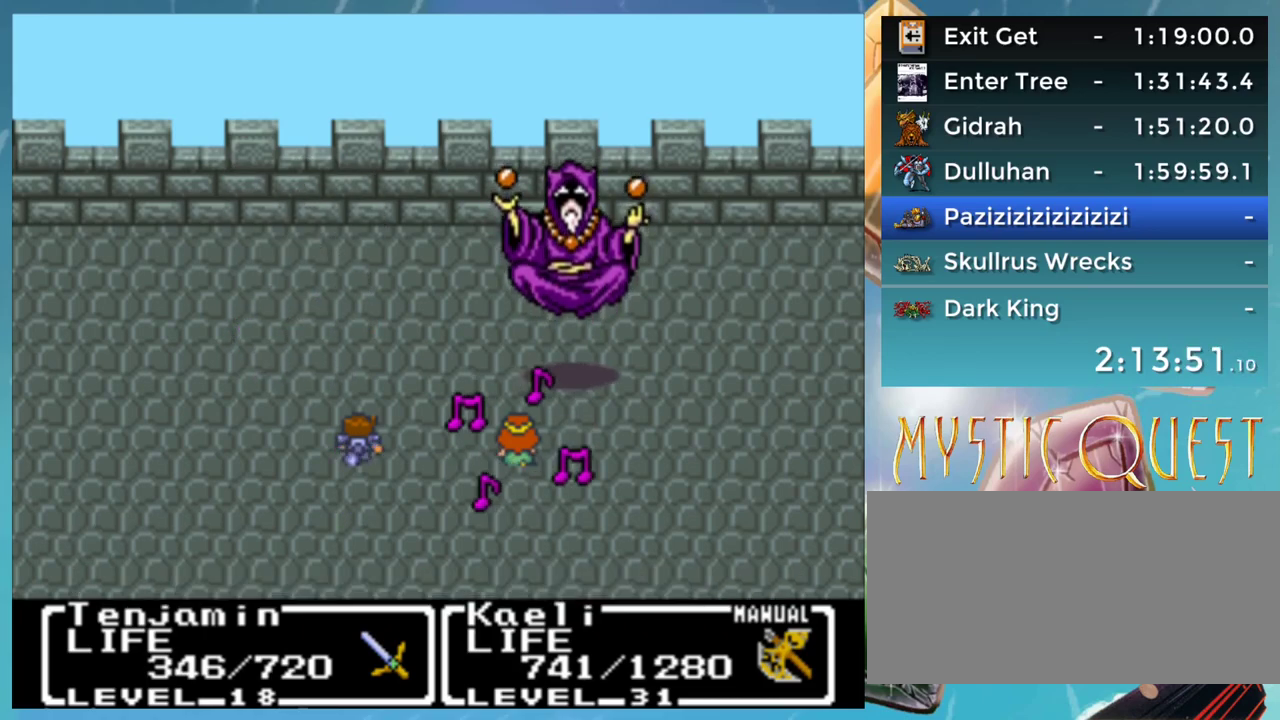
{"buttons": ["B", "DPAD_RIGHT"], "events": [[17, "B", "down"], [33, "DPAD_RIGHT", "down"], [33, "DPAD_UP", "up"], [50, "DPAD_DOWN", "down"], [67, "A", "down"], [67, "B", "up"], [117, "A", "up"], [117, "DPAD_DOWN", "up"], [150, "DPAD_RIGHT", "up"], [150, "DPAD_UP", "down"], [200, "B", "down"], [217, "A", "down"], [217, "DPAD_UP", "up"], [233, "B", "up"], [233, "DPAD_DOWN", "down"], [233, "DPAD_RIGHT", "down"], [267, "A", "up"], [317, "B", "down"], [317, "DPAD_DOWN", "up"], [350, "DPAD_RIGHT", "up"], [367, "DPAD_UP", "down"], [383, "A", "down"], [383, "DPAD_UP", "up"], [400, "B", "up"], [400, "DPAD_RIGHT", "down"], [417, "A", "up"], [433, "DPAD_DOWN", "down"], [467, "DPAD_DOWN", "up"], [483, "B", "down"]]}
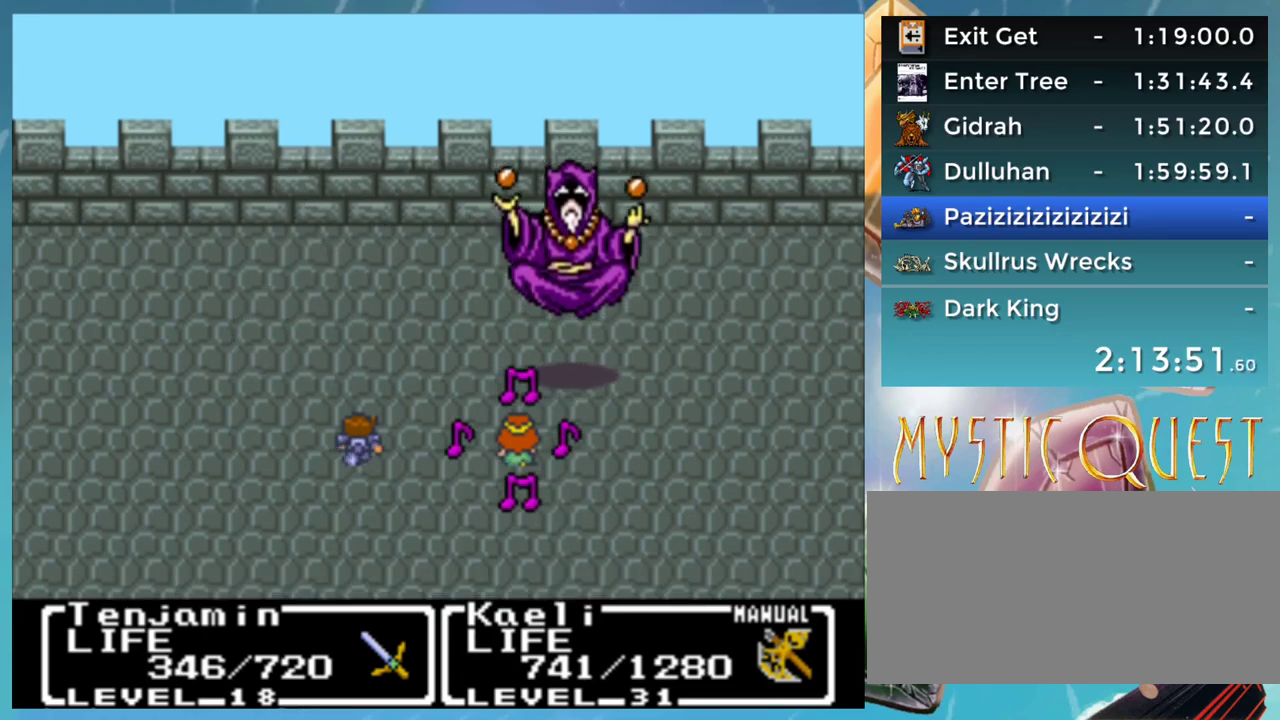
{"buttons": ["A", "B", "DPAD_DOWN", "DPAD_RIGHT"], "events": [[17, "A", "down"], [17, "B", "up"], [17, "DPAD_RIGHT", "up"], [17, "DPAD_UP", "down"], [67, "A", "up"], [83, "DPAD_RIGHT", "down"], [83, "DPAD_UP", "up"], [117, "DPAD_DOWN", "down"], [150, "B", "down"], [150, "DPAD_DOWN", "up"], [167, "A", "down"], [183, "B", "up"], [200, "DPAD_RIGHT", "up"], [217, "DPAD_UP", "down"], [233, "A", "up"], [233, "DPAD_UP", "up"], [250, "DPAD_RIGHT", "down"], [267, "DPAD_DOWN", "down"], [283, "B", "down"], [317, "A", "down"], [317, "DPAD_DOWN", "up"], [350, "B", "up"], [367, "A", "up"], [383, "DPAD_RIGHT", "up"], [383, "DPAD_UP", "down"], [417, "DPAD_UP", "up"], [433, "DPAD_RIGHT", "down"], [450, "B", "down"], [467, "A", "down"], [467, "DPAD_DOWN", "down"]]}
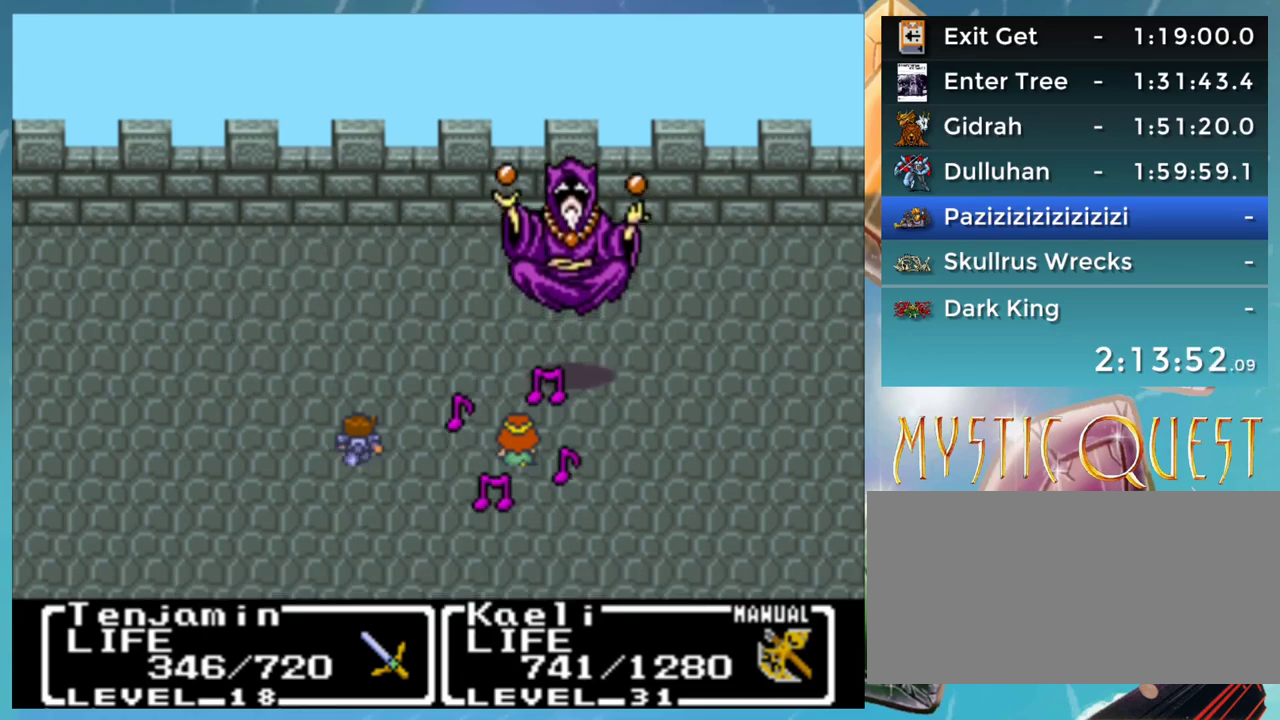
{"buttons": ["DPAD_DOWN", "DPAD_RIGHT"], "events": [[17, "A", "up"], [17, "B", "up"], [17, "DPAD_DOWN", "up"], [100, "B", "down"], [117, "A", "down"], [117, "DPAD_DOWN", "down"], [133, "B", "up"], [167, "DPAD_DOWN", "up"], [183, "A", "up"], [217, "B", "down"], [217, "DPAD_RIGHT", "up"], [217, "DPAD_UP", "down"], [267, "DPAD_UP", "up"], [283, "A", "down"], [283, "B", "up"], [300, "DPAD_DOWN", "down"], [300, "DPAD_RIGHT", "down"], [317, "A", "up"], [350, "DPAD_DOWN", "up"], [367, "B", "down"], [417, "A", "down"], [433, "B", "up"], [467, "A", "up"], [467, "DPAD_DOWN", "down"]]}
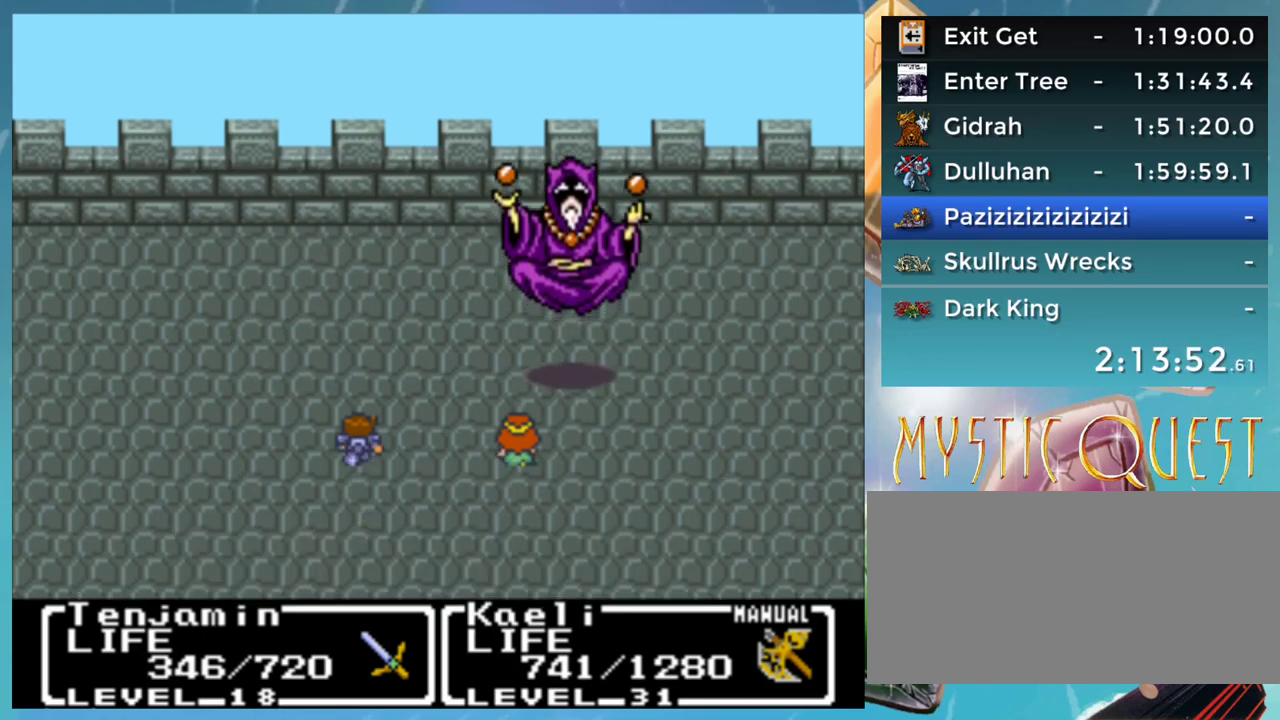
{"buttons": ["A", "B", "DPAD_DOWN", "DPAD_RIGHT"], "events": [[17, "DPAD_DOWN", "up"], [50, "A", "down"], [50, "B", "down"], [67, "DPAD_RIGHT", "up"], [67, "DPAD_UP", "down"], [100, "B", "up"], [117, "A", "up"], [117, "DPAD_UP", "up"], [150, "B", "down"], [150, "DPAD_DOWN", "down"], [150, "DPAD_RIGHT", "down"], [200, "A", "down"], [200, "DPAD_DOWN", "up"], [217, "B", "up"], [217, "DPAD_RIGHT", "up"], [233, "DPAD_UP", "down"], [250, "A", "up"], [300, "DPAD_RIGHT", "down"], [300, "DPAD_UP", "up"], [317, "B", "down"], [317, "DPAD_DOWN", "down"], [333, "A", "down"], [350, "DPAD_DOWN", "up"], [367, "B", "up"], [383, "DPAD_RIGHT", "up"], [400, "A", "up"], [400, "DPAD_UP", "down"], [450, "DPAD_RIGHT", "down"], [450, "DPAD_UP", "up"], [467, "B", "down"], [467, "DPAD_DOWN", "down"], [500, "A", "down"]]}
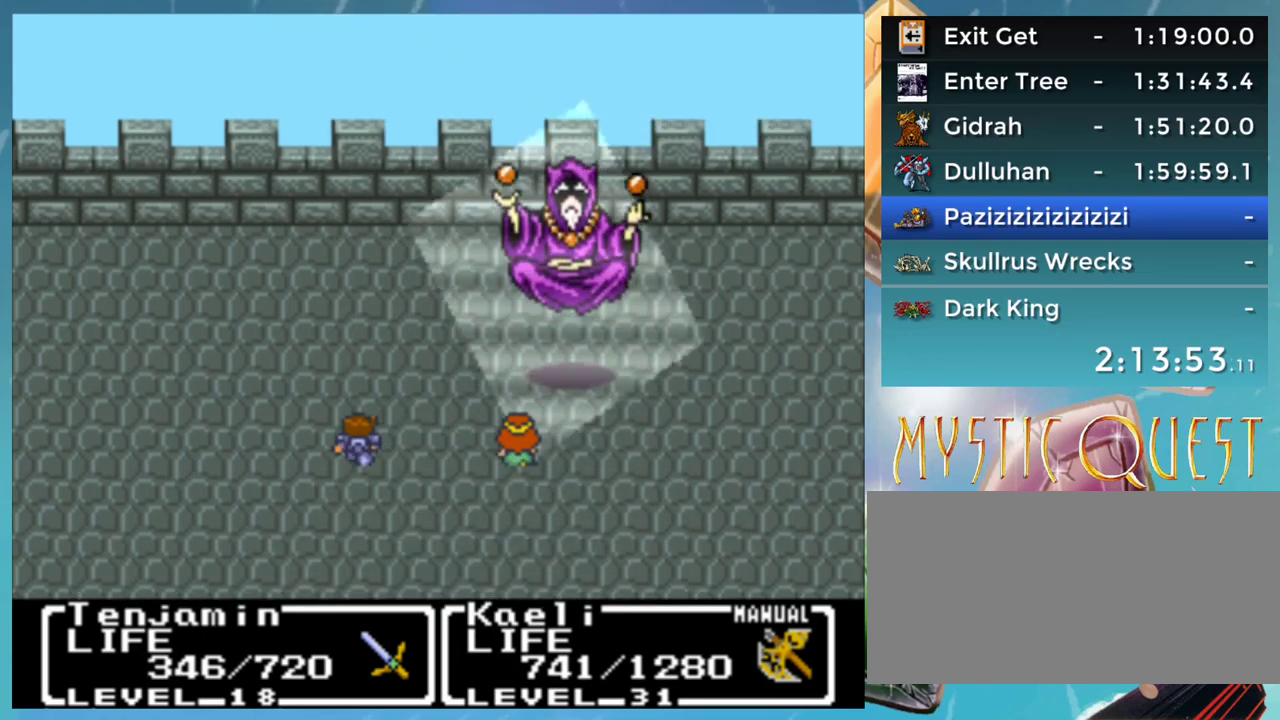
{"buttons": ["DPAD_DOWN", "DPAD_RIGHT"], "events": [[17, "B", "up"], [17, "DPAD_DOWN", "up"], [50, "A", "up"], [67, "DPAD_RIGHT", "up"], [83, "DPAD_UP", "down"], [100, "B", "down"], [117, "A", "down"], [117, "B", "up"], [117, "DPAD_UP", "up"], [133, "DPAD_DOWN", "down"], [133, "DPAD_RIGHT", "down"], [183, "A", "up"], [183, "DPAD_DOWN", "up"], [217, "B", "down"], [300, "A", "down"], [300, "B", "up"], [333, "A", "up"], [383, "B", "down"], [400, "A", "down"], [467, "A", "up"], [467, "B", "up"], [500, "DPAD_DOWN", "down"]]}
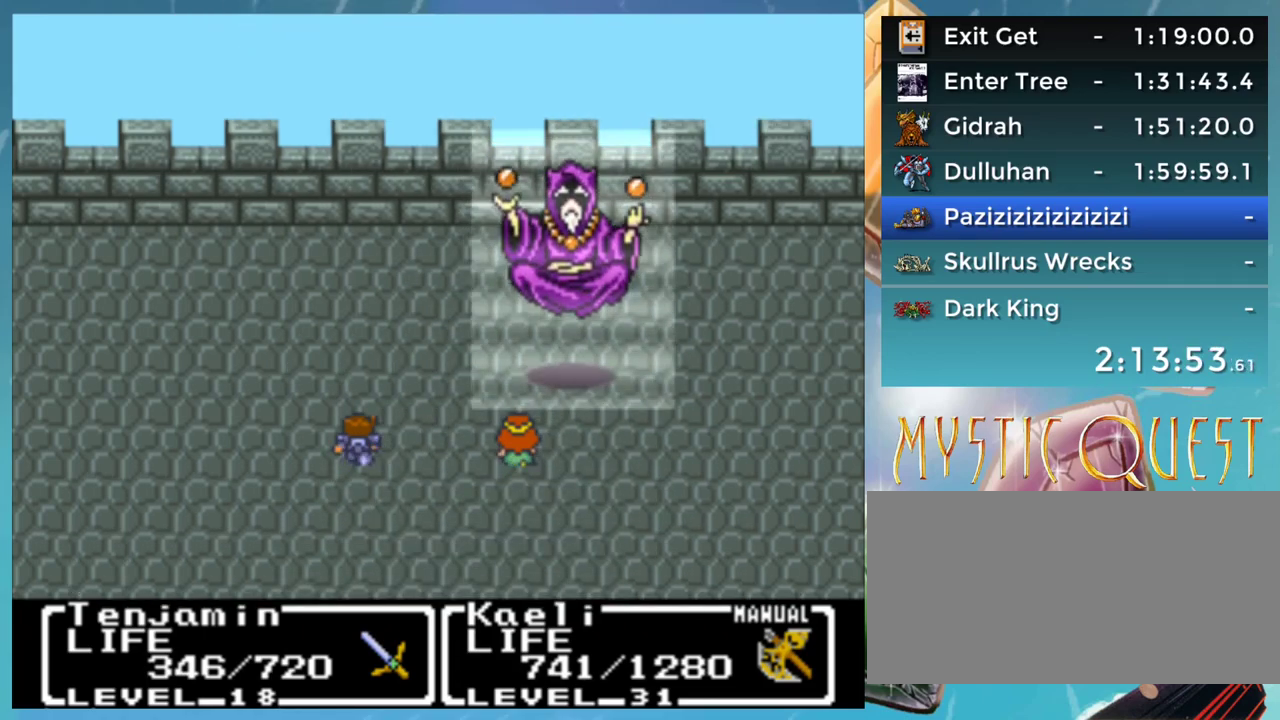
{"buttons": ["B", "DPAD_UP"], "events": [[50, "B", "down"], [67, "DPAD_DOWN", "up"], [83, "A", "down"], [83, "B", "up"], [100, "DPAD_RIGHT", "up"], [100, "DPAD_UP", "down"], [117, "A", "up"], [183, "B", "down"], [183, "DPAD_UP", "up"], [200, "DPAD_DOWN", "down"], [200, "DPAD_RIGHT", "down"], [217, "A", "down"], [250, "B", "up"], [267, "A", "up"], [267, "DPAD_DOWN", "up"], [300, "DPAD_RIGHT", "up"], [317, "B", "down"], [317, "DPAD_UP", "down"], [350, "DPAD_UP", "up"], [367, "A", "down"], [367, "DPAD_DOWN", "down"], [367, "DPAD_RIGHT", "down"], [400, "B", "up"], [417, "A", "up"], [417, "DPAD_DOWN", "up"], [467, "DPAD_RIGHT", "up"], [467, "DPAD_UP", "down"], [483, "B", "down"]]}
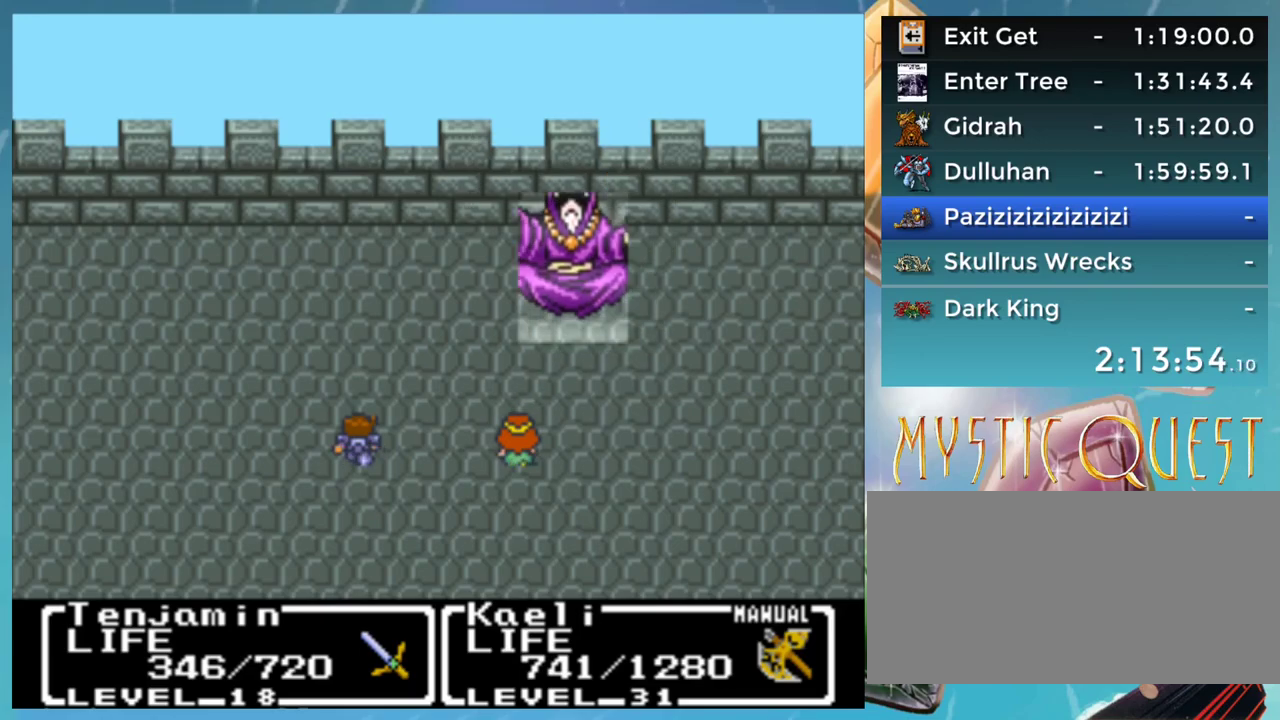
{"buttons": ["A", "DPAD_UP"], "events": [[33, "A", "down"], [33, "DPAD_RIGHT", "down"], [33, "DPAD_UP", "up"], [50, "B", "up"], [50, "DPAD_DOWN", "down"], [83, "A", "up"], [117, "DPAD_DOWN", "up"], [133, "B", "down"], [150, "DPAD_RIGHT", "up"], [150, "DPAD_UP", "down"], [167, "A", "down"], [200, "B", "up"], [217, "A", "up"], [217, "DPAD_DOWN", "down"], [217, "DPAD_RIGHT", "down"], [217, "DPAD_UP", "up"], [300, "B", "down"], [300, "DPAD_DOWN", "up"], [317, "A", "down"], [333, "DPAD_RIGHT", "up"], [350, "B", "up"], [350, "DPAD_UP", "down"], [383, "A", "up"], [383, "DPAD_UP", "up"], [400, "DPAD_RIGHT", "down"], [417, "DPAD_DOWN", "down"], [433, "B", "down"], [450, "A", "down"], [467, "DPAD_DOWN", "up"], [483, "B", "up"], [500, "DPAD_RIGHT", "up"], [500, "DPAD_UP", "down"]]}
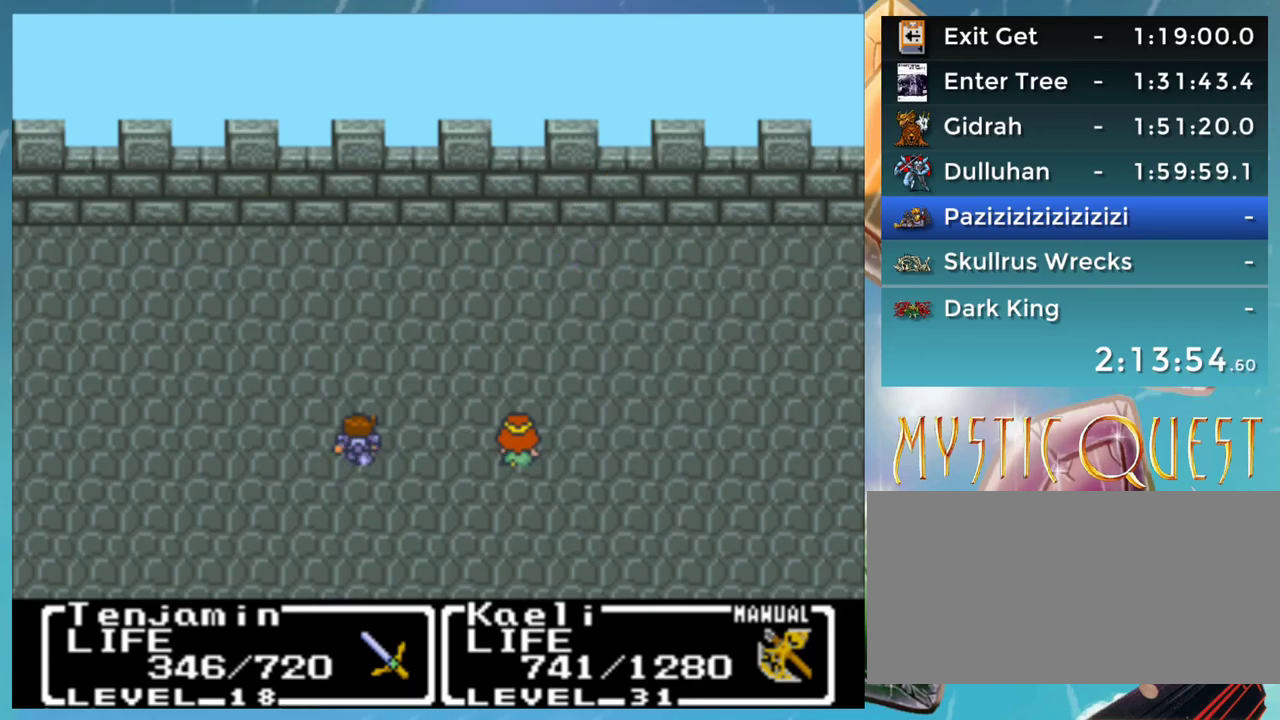
{"buttons": ["B", "DPAD_RIGHT"], "events": [[17, "A", "up"], [67, "B", "down"], [83, "DPAD_RIGHT", "down"], [83, "DPAD_UP", "up"], [117, "A", "down"], [117, "DPAD_DOWN", "down"], [133, "B", "up"], [133, "DPAD_DOWN", "up"], [150, "A", "up"], [167, "DPAD_RIGHT", "up"], [167, "DPAD_UP", "down"], [200, "B", "down"], [217, "DPAD_UP", "up"], [233, "A", "down"], [233, "DPAD_DOWN", "down"], [233, "DPAD_RIGHT", "down"], [267, "B", "up"], [283, "A", "up"], [317, "DPAD_DOWN", "up"], [383, "A", "down"], [383, "DPAD_RIGHT", "up"], [417, "A", "up"], [433, "DPAD_RIGHT", "down"], [467, "B", "down"]]}
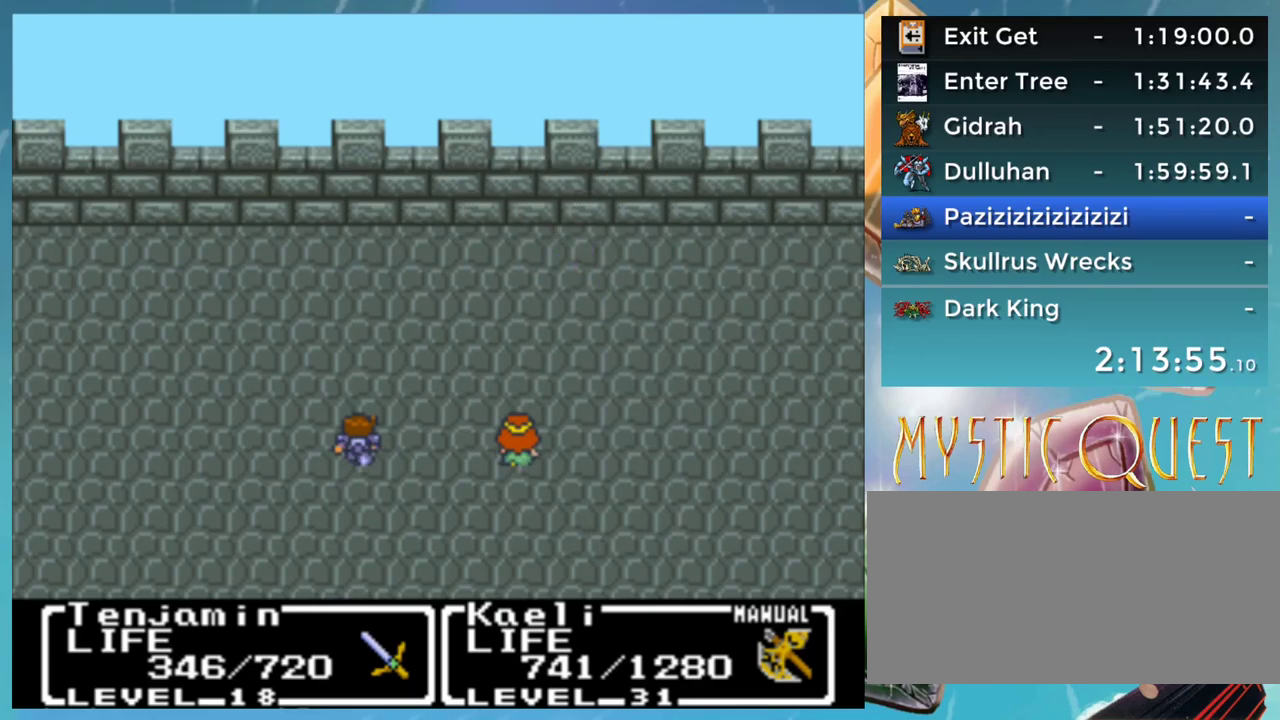
{"buttons": ["DPAD_RIGHT"], "events": [[17, "A", "down"], [50, "B", "up"], [50, "DPAD_DOWN", "down"], [67, "A", "up"], [100, "DPAD_DOWN", "up"], [117, "B", "down"], [150, "A", "down"], [150, "DPAD_RIGHT", "up"], [150, "DPAD_UP", "down"], [167, "B", "up"], [200, "A", "up"], [200, "DPAD_UP", "up"], [217, "DPAD_DOWN", "down"], [233, "DPAD_RIGHT", "down"], [250, "B", "down"], [283, "A", "down"], [283, "DPAD_DOWN", "up"], [300, "B", "up"], [300, "DPAD_RIGHT", "up"], [333, "A", "up"], [333, "DPAD_UP", "down"], [367, "B", "down"], [433, "A", "down"], [433, "B", "up"], [450, "A", "up"], [467, "DPAD_RIGHT", "down"], [467, "DPAD_UP", "up"]]}
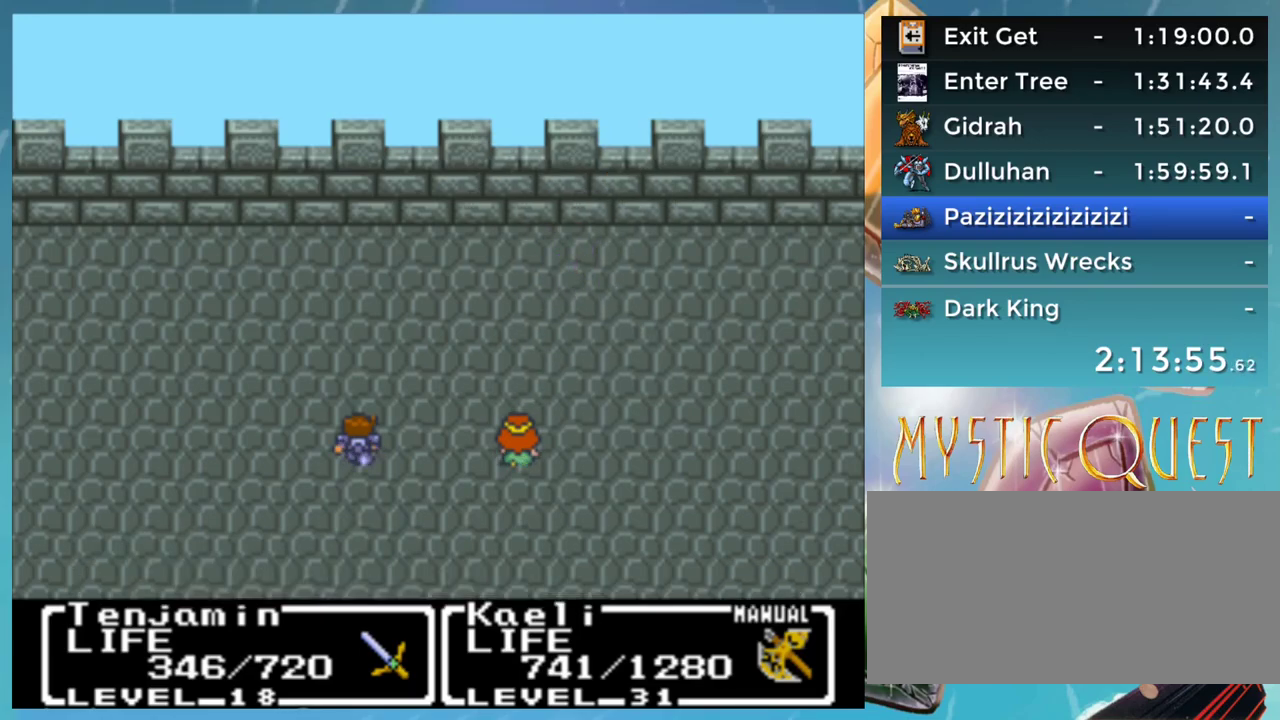
{"buttons": ["DPAD_RIGHT"], "events": [[17, "B", "down"], [50, "A", "down"], [83, "B", "up"], [100, "A", "up"], [117, "B", "down"], [133, "DPAD_DOWN", "down"], [167, "A", "down"], [200, "B", "up"], [217, "A", "up"], [217, "DPAD_DOWN", "up"], [250, "B", "down"], [300, "B", "up"]]}
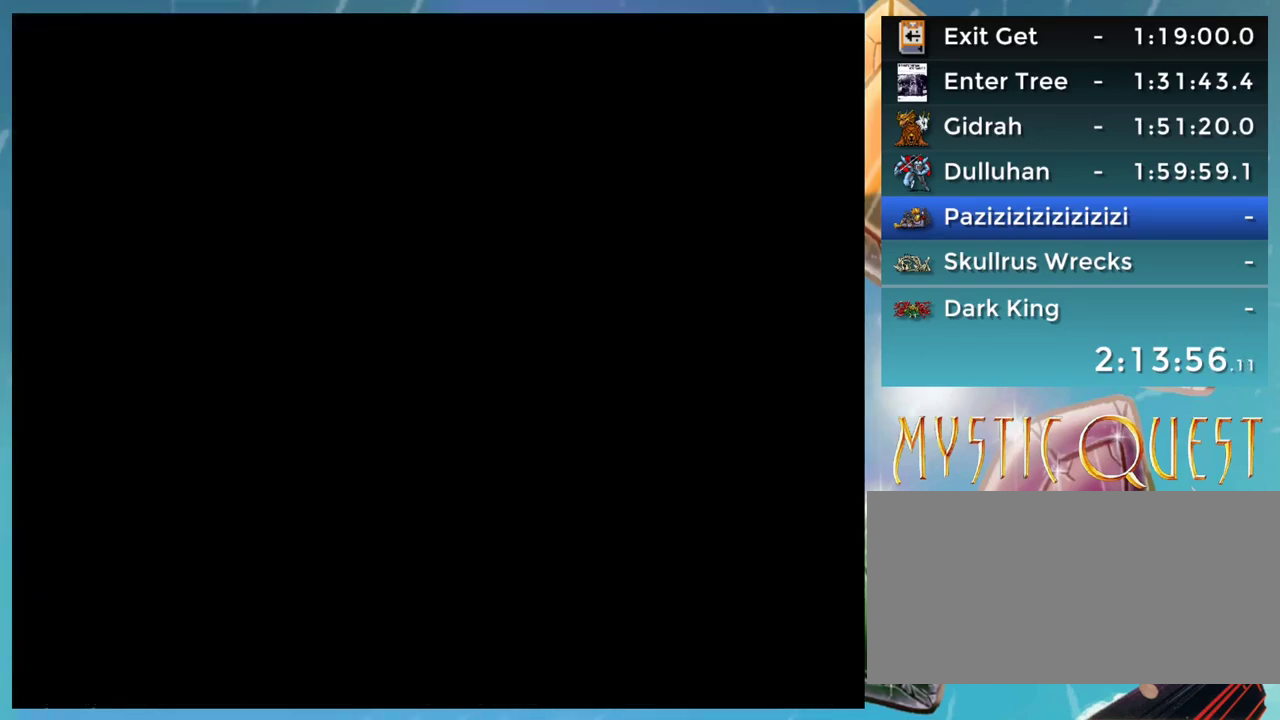
{"buttons": ["DPAD_RIGHT"], "events": []}
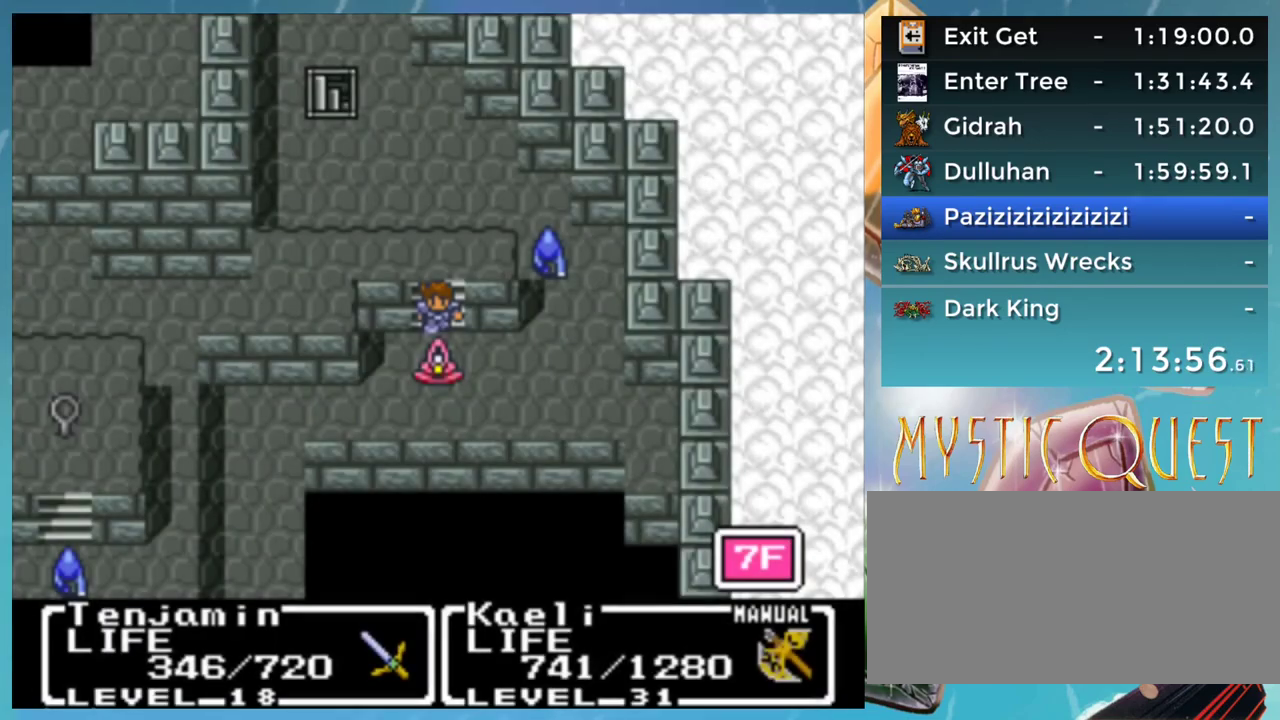
{"buttons": ["DPAD_DOWN"], "events": [[117, "DPAD_RIGHT", "up"], [133, "DPAD_DOWN", "down"]]}
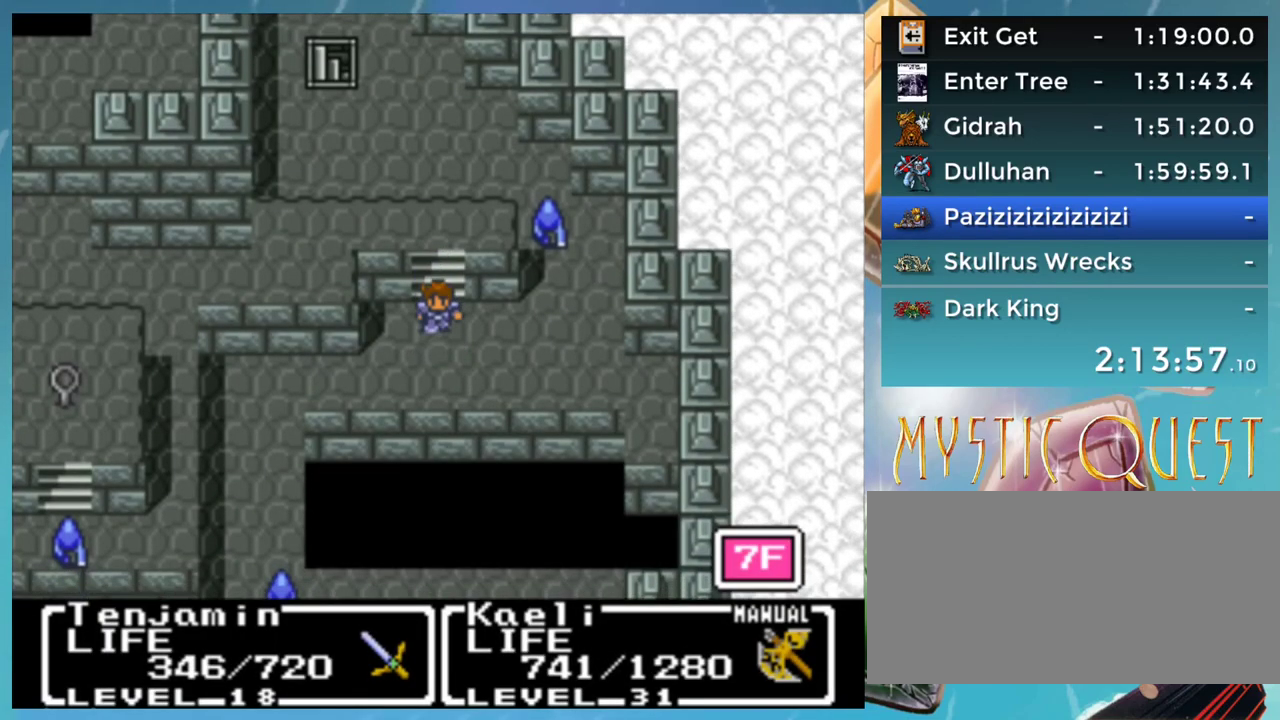
{"buttons": ["DPAD_LEFT"], "events": [[217, "DPAD_LEFT", "down"], [250, "DPAD_DOWN", "up"]]}
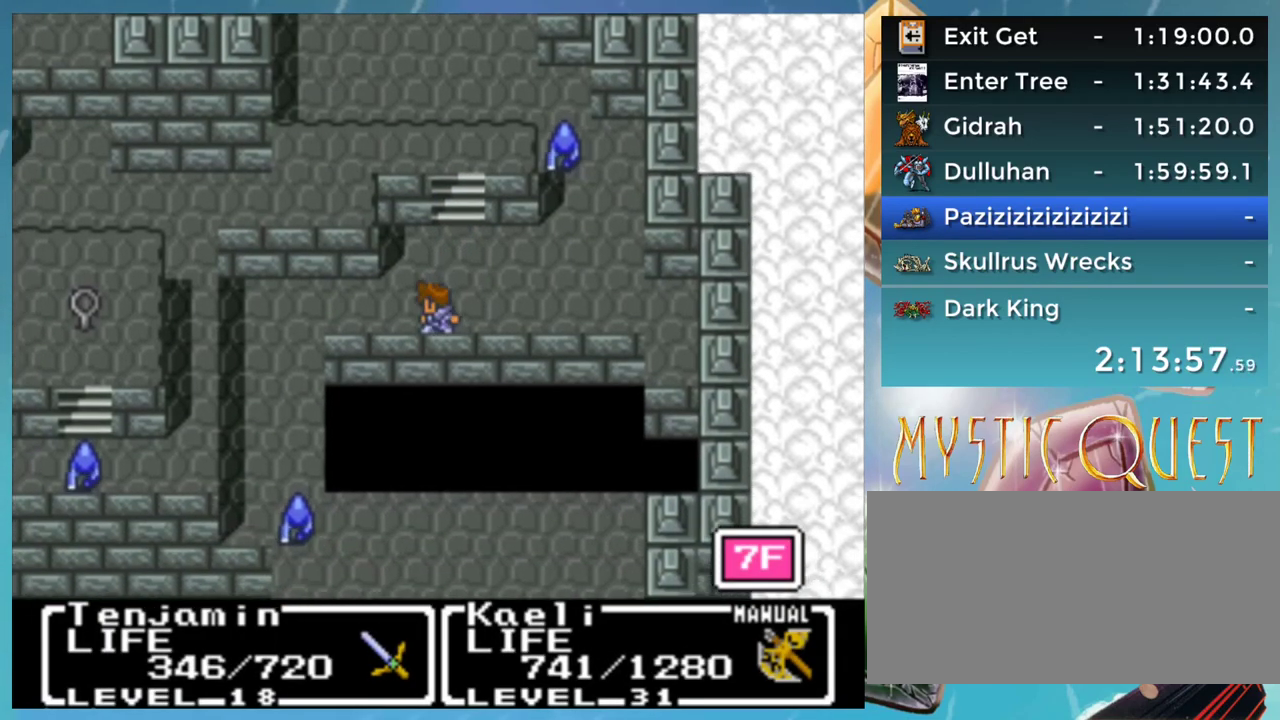
{"buttons": ["DPAD_DOWN", "DPAD_LEFT"], "events": [[500, "DPAD_DOWN", "down"]]}
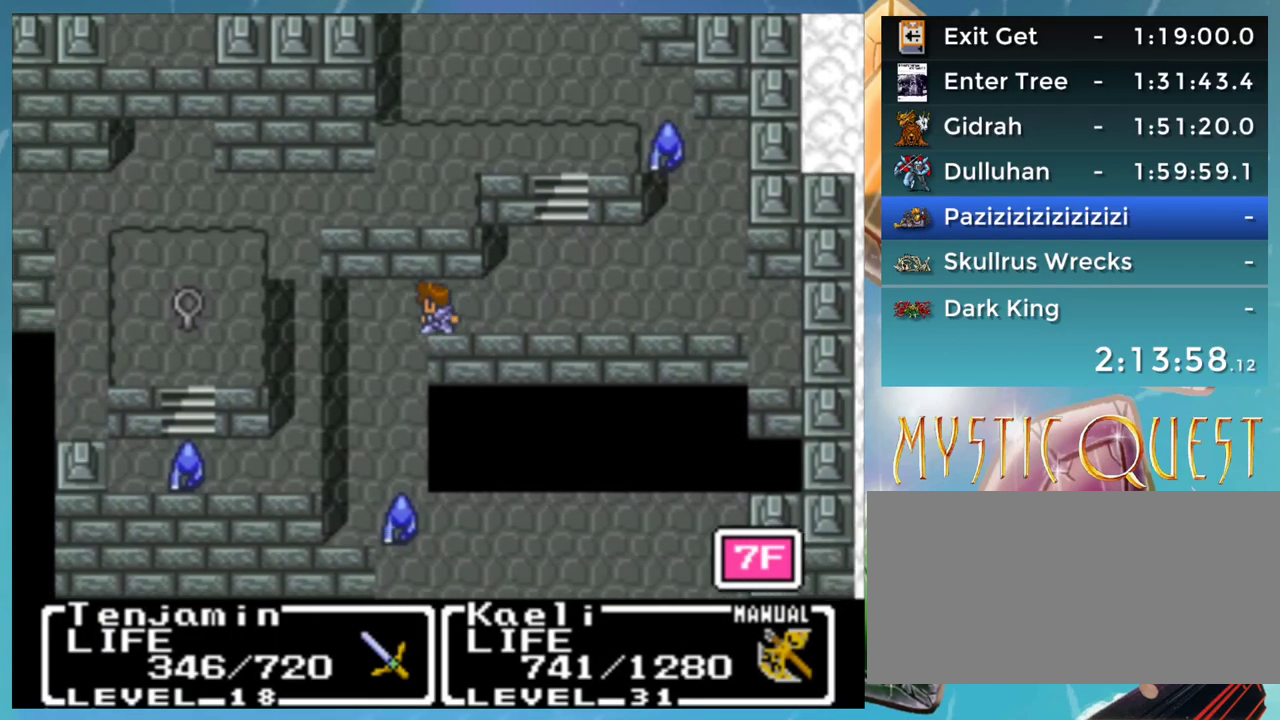
{"buttons": ["DPAD_DOWN"], "events": [[17, "DPAD_LEFT", "up"]]}
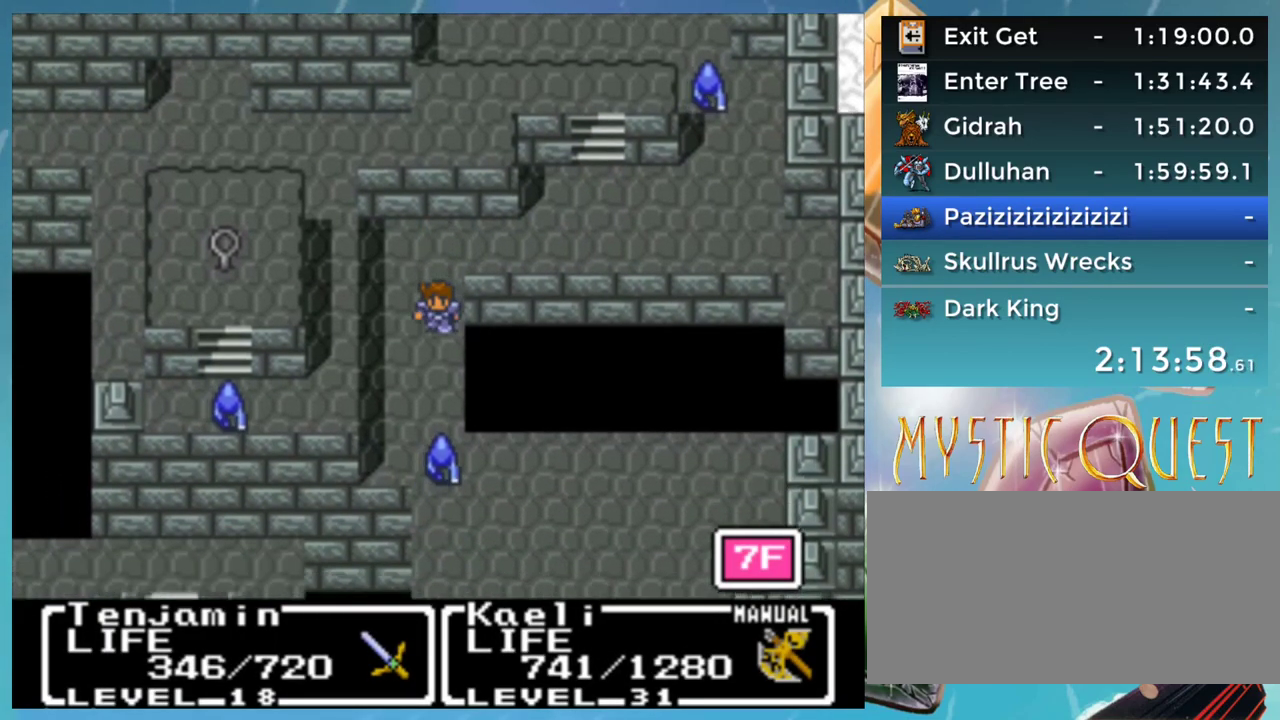
{"buttons": ["DPAD_DOWN"], "events": []}
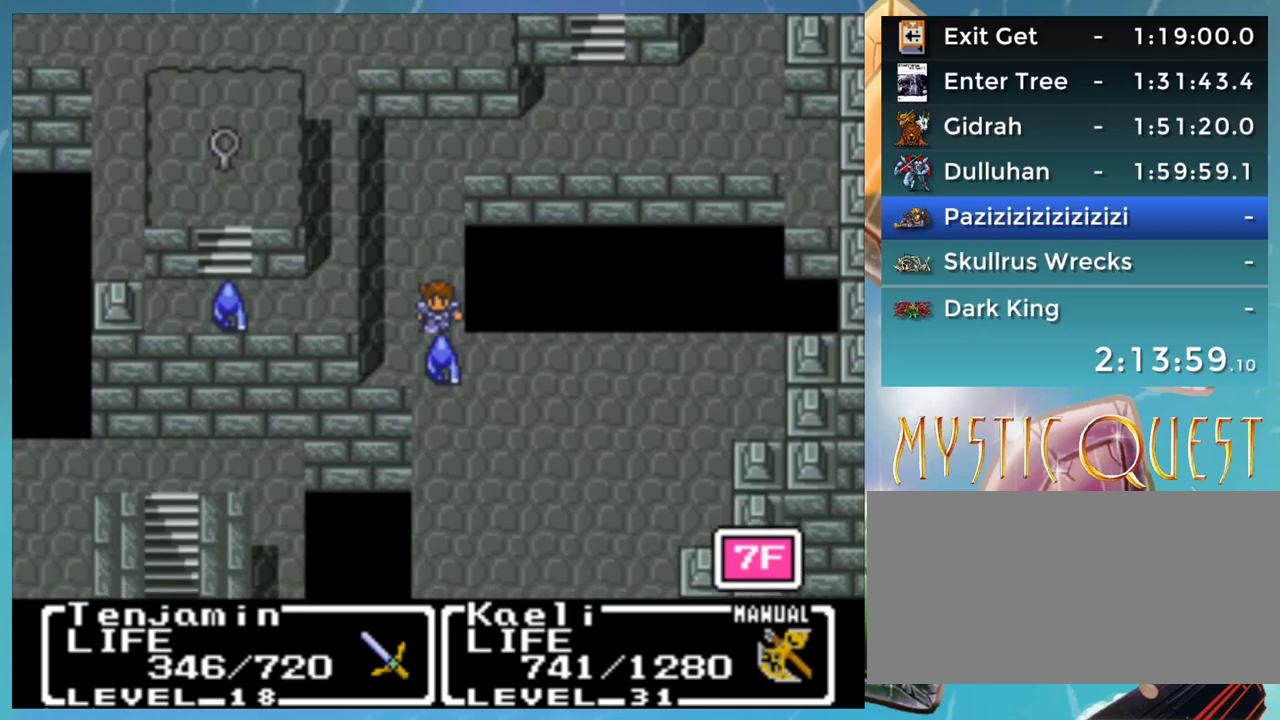
{"buttons": ["A"], "events": [[433, "DPAD_DOWN", "up"], [450, "A", "down"]]}
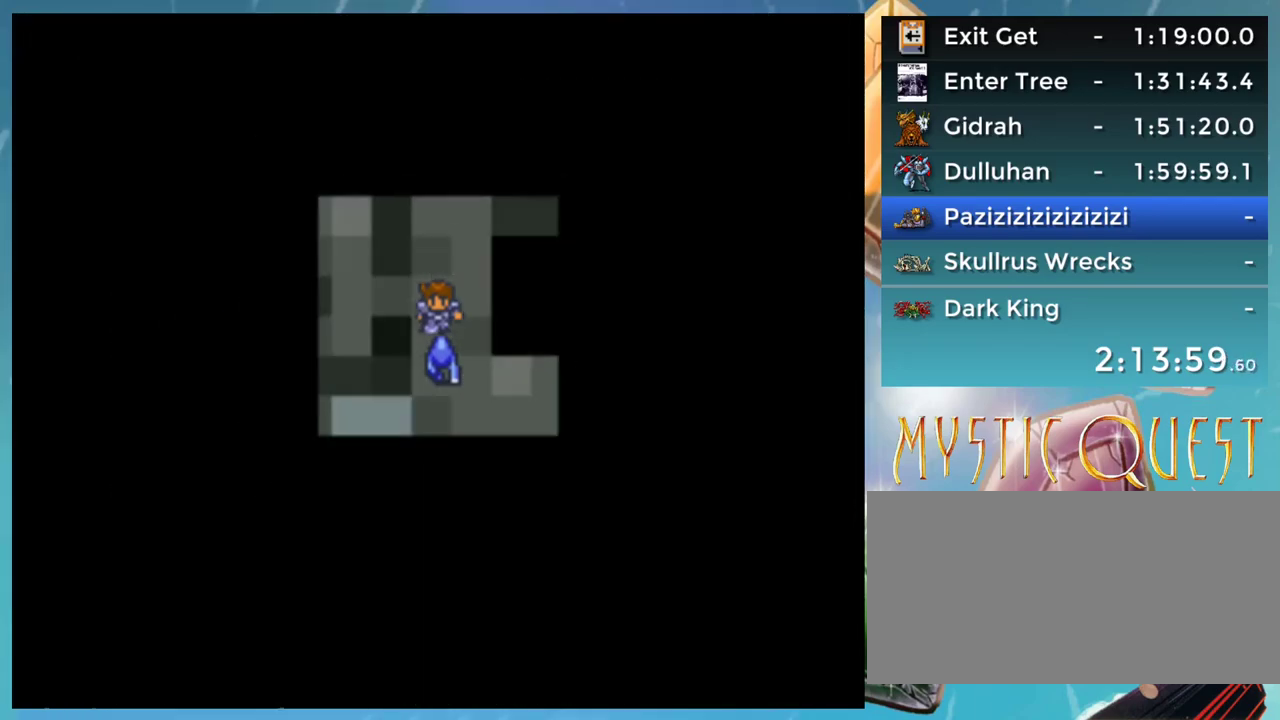
{"buttons": ["A"], "events": []}
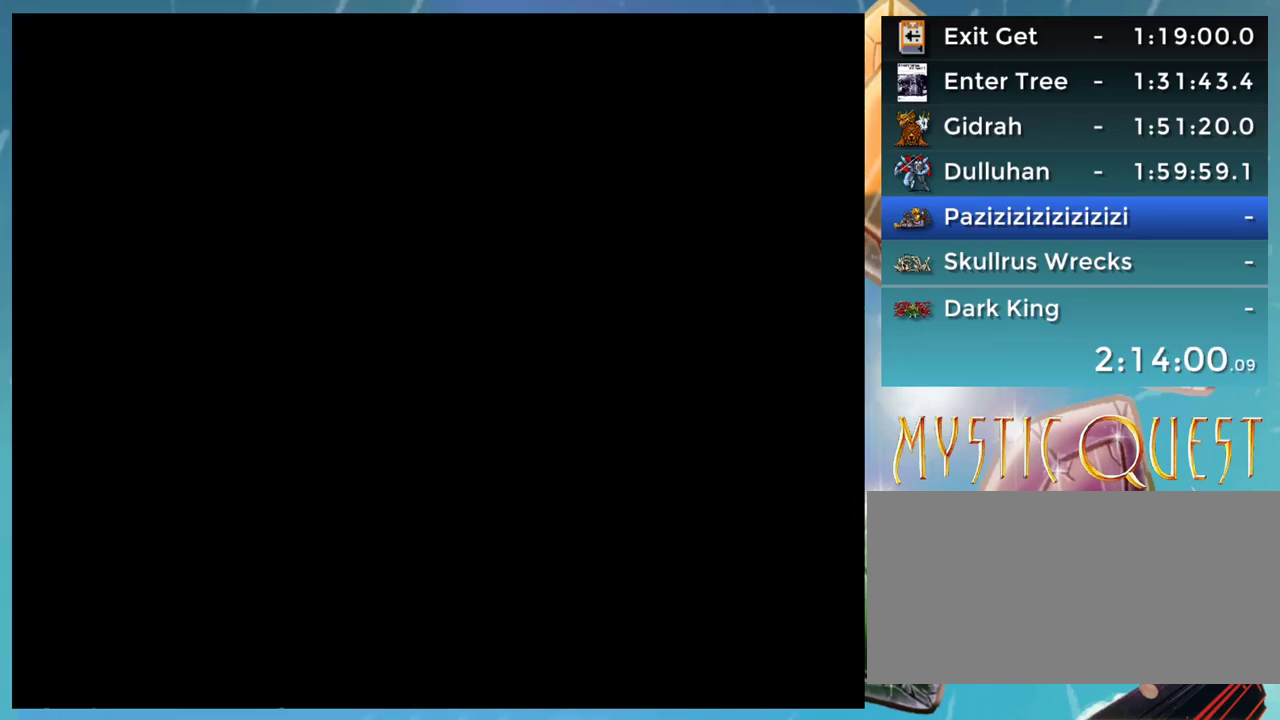
{"buttons": ["A"], "events": []}
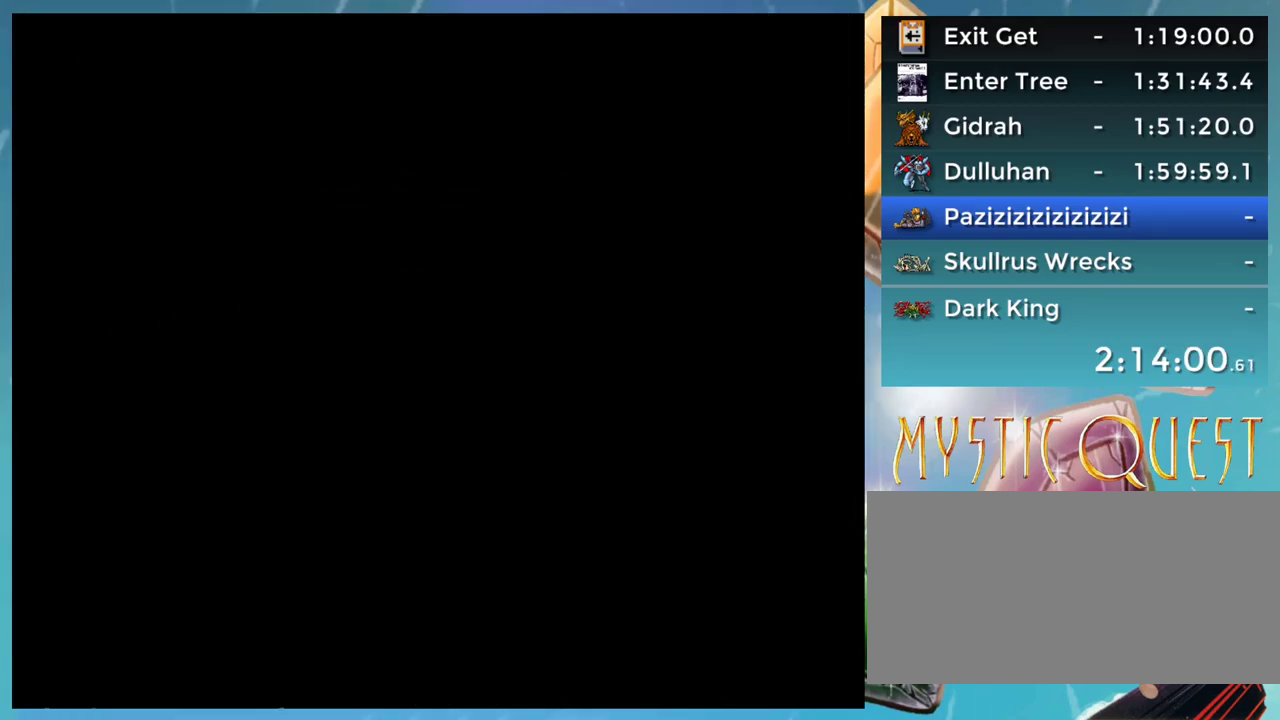
{"buttons": ["A"], "events": []}